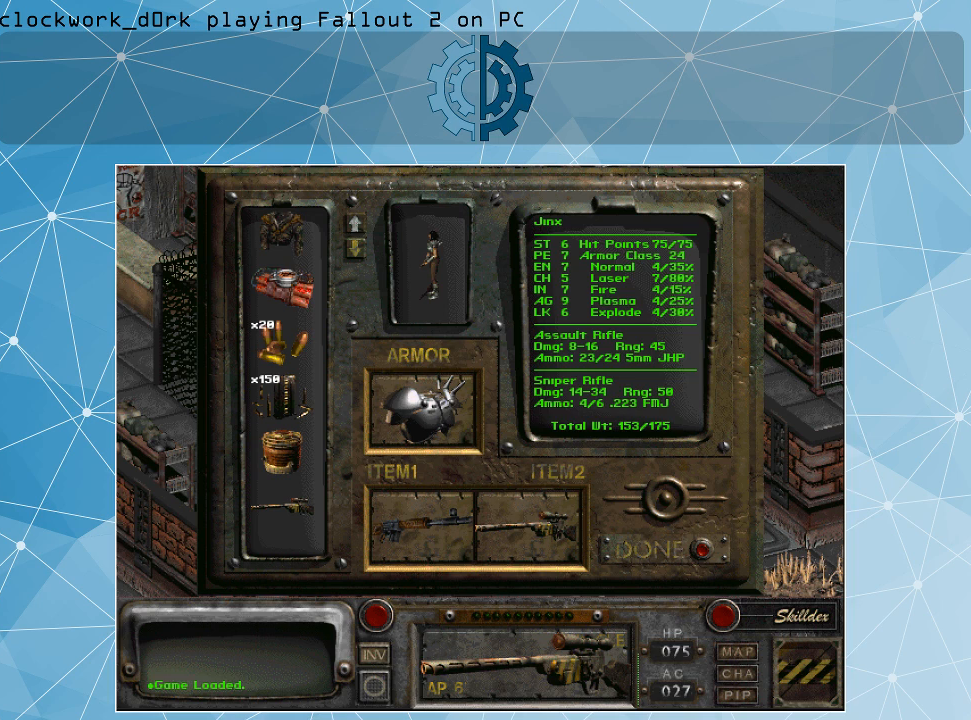
Gameplay with keyboard and mouse; each line is a JSON object with the keys and mouse buttons held at the frame after it. "events" lists presses ("down") and releases ("up") of ".", "/", "0", "1", "2", "3", "4", "5", "6", "7", "8", "9", "a", "alt_l", "alt_r", "b", "backslash", "backspace", "c", "caps_lock", "comma", "ctrl_l", "ctrl_r", "d", "e", "equals", "f", "g", "h", "i", "j", "k", "l", "lbracket", "m", "minus", "n", "o", "p", "q", "quote", "r", "rbracket", "return", "s", "semicolon", "shift_l", "shift_r", "space", "super_l", "super_r", "t", "tab", "tilde", "u", "v", "w", "x", "y", "z", "mouse_left" and "mouse_right" between this image and that frame as [ms after this image, input, new state], when the widget could be followed in between. "mouse_left", "mouse_right" = the "left", "right" buttons of the "mouse" list. No other keys are recorded. Not read: mouse_move.
{"keys": [], "mouse": [], "events": [[234, "mouse_left", "down"], [367, "mouse_left", "up"]]}
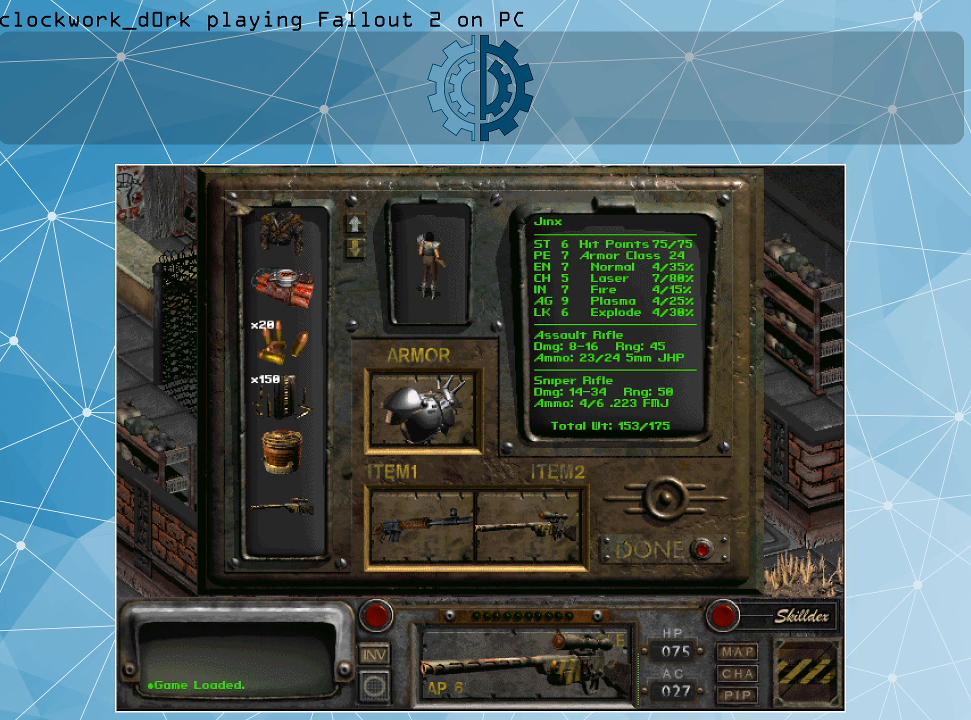
{"keys": [], "mouse": [], "events": []}
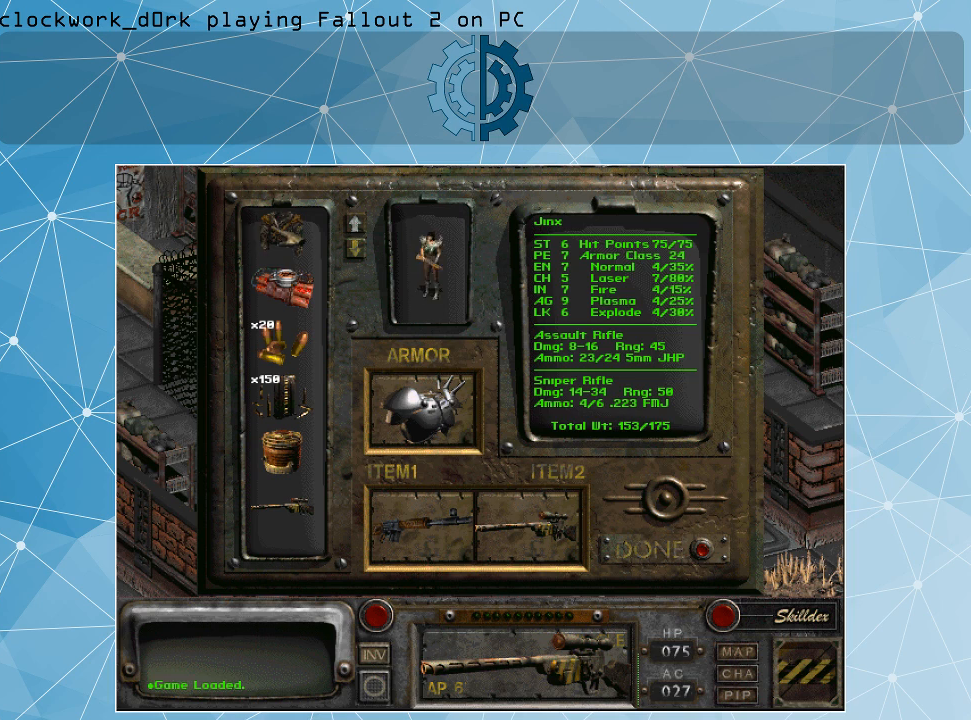
{"keys": [], "mouse": ["left"], "events": [[167, "mouse_left", "down"]]}
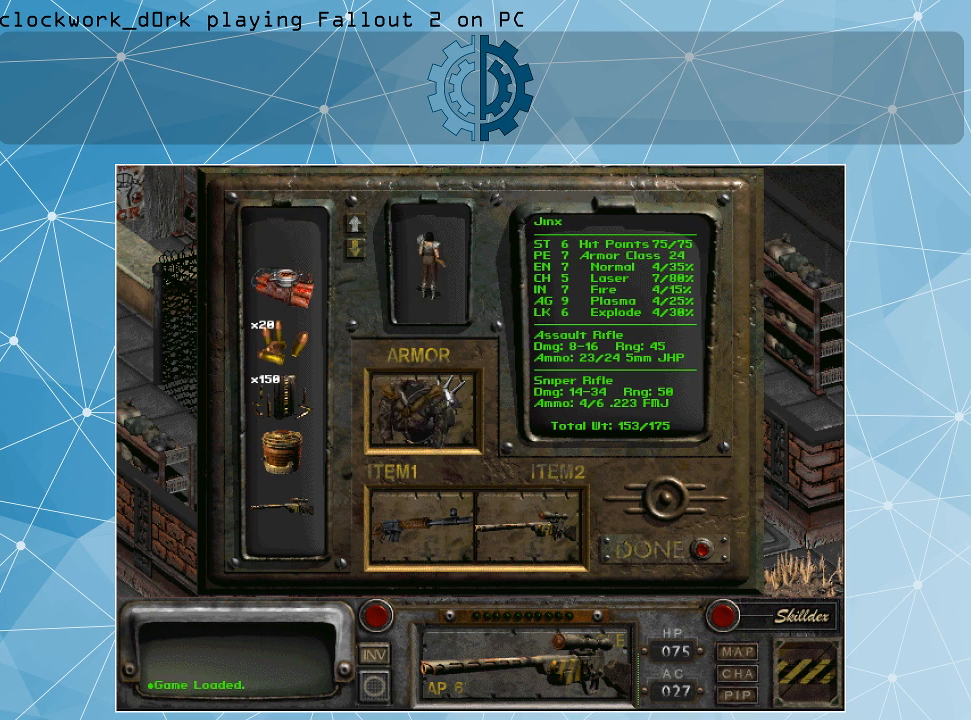
{"keys": [], "mouse": [], "events": [[267, "mouse_left", "up"]]}
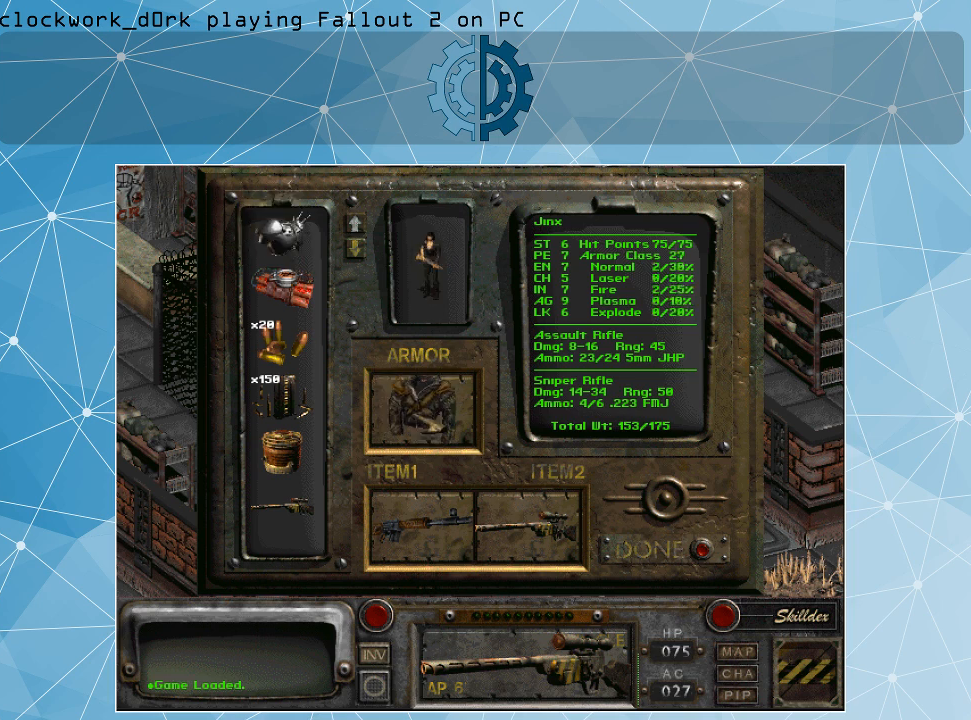
{"keys": [], "mouse": [], "events": []}
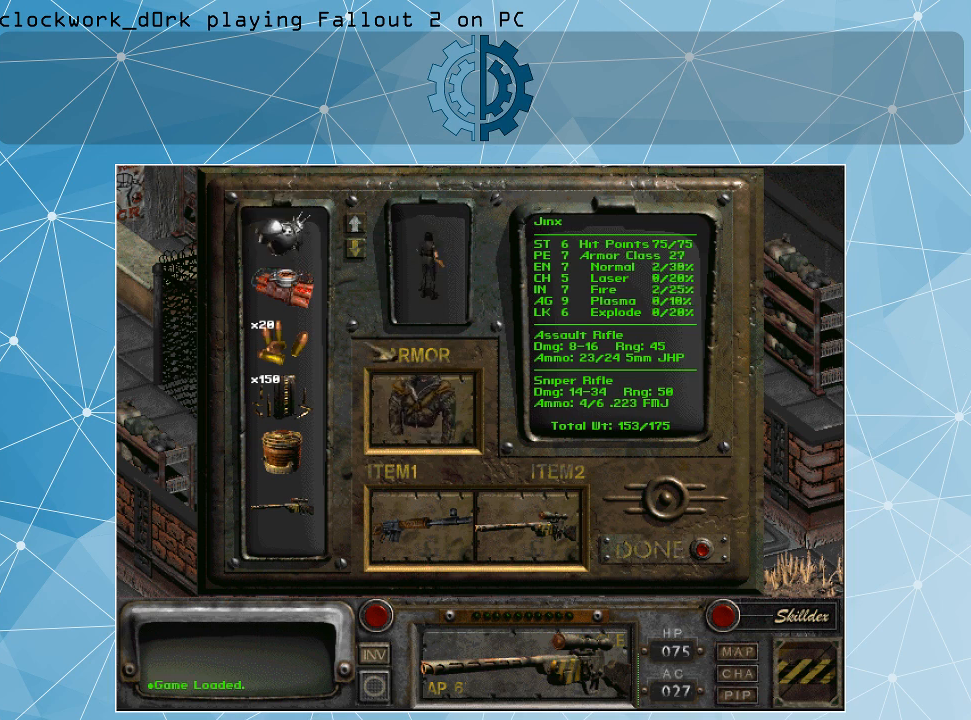
{"keys": [], "mouse": [], "events": []}
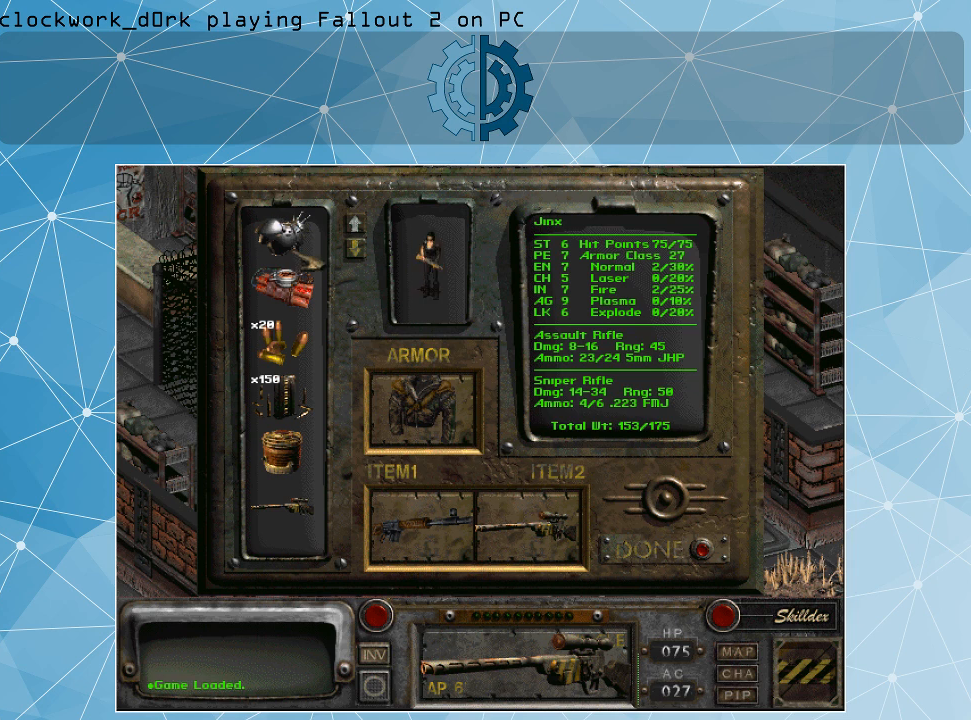
{"keys": [], "mouse": [], "events": []}
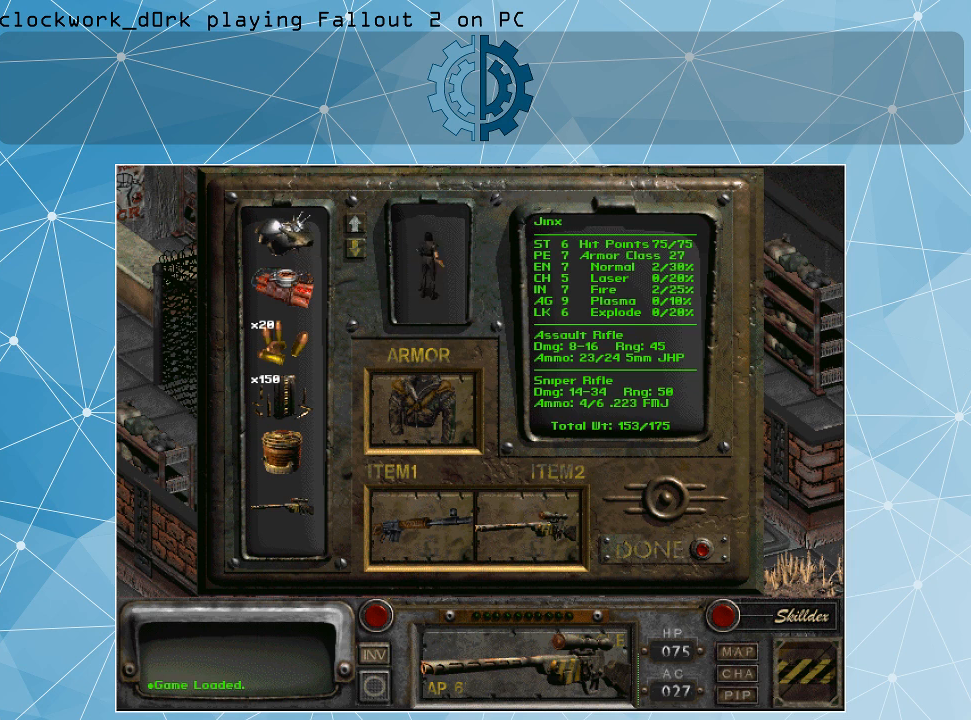
{"keys": [], "mouse": ["left"], "events": [[100, "mouse_left", "down"]]}
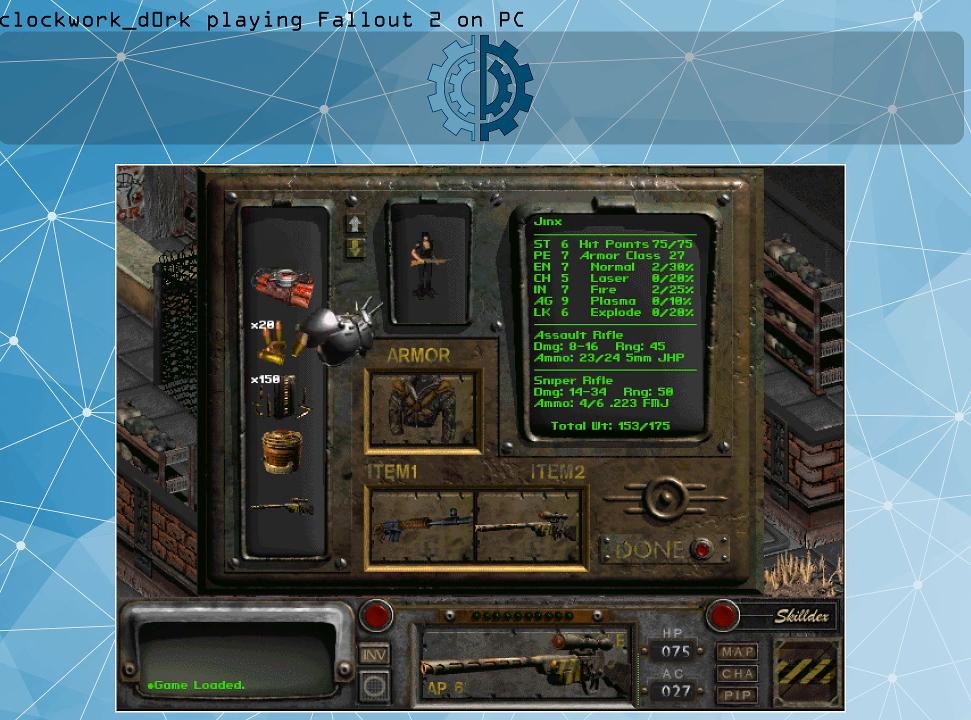
{"keys": [], "mouse": ["left"], "events": []}
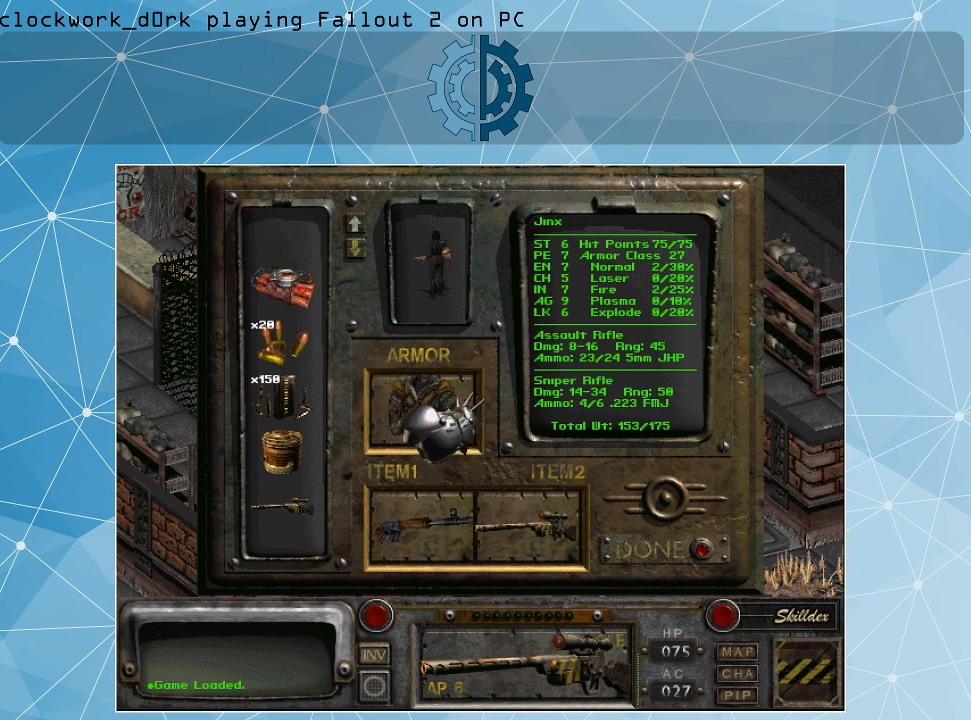
{"keys": [], "mouse": [], "events": [[267, "mouse_left", "up"]]}
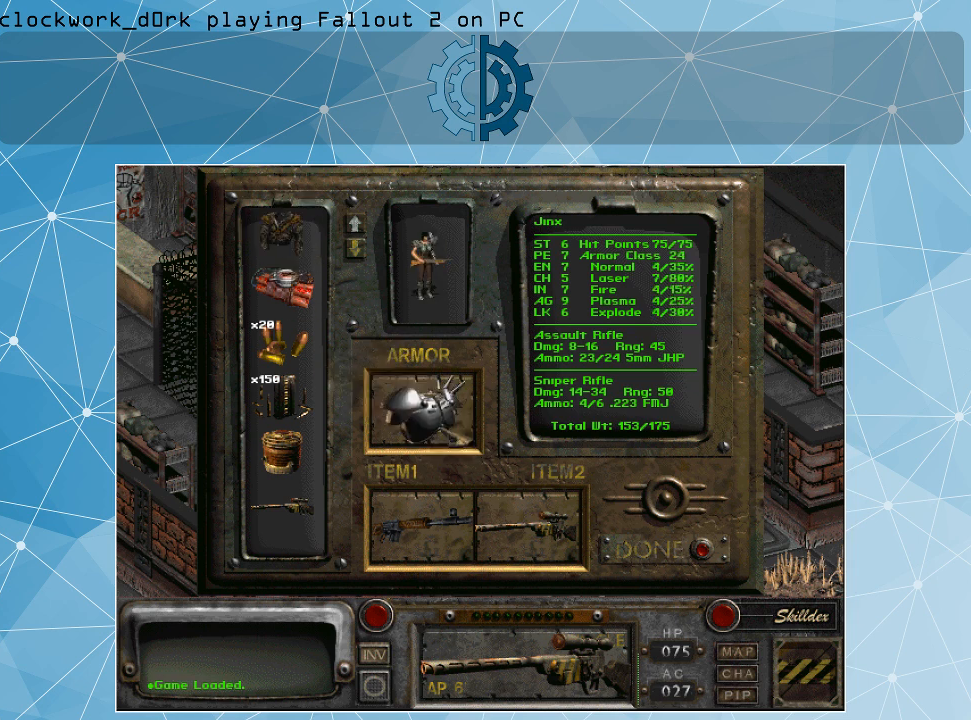
{"keys": [], "mouse": [], "events": []}
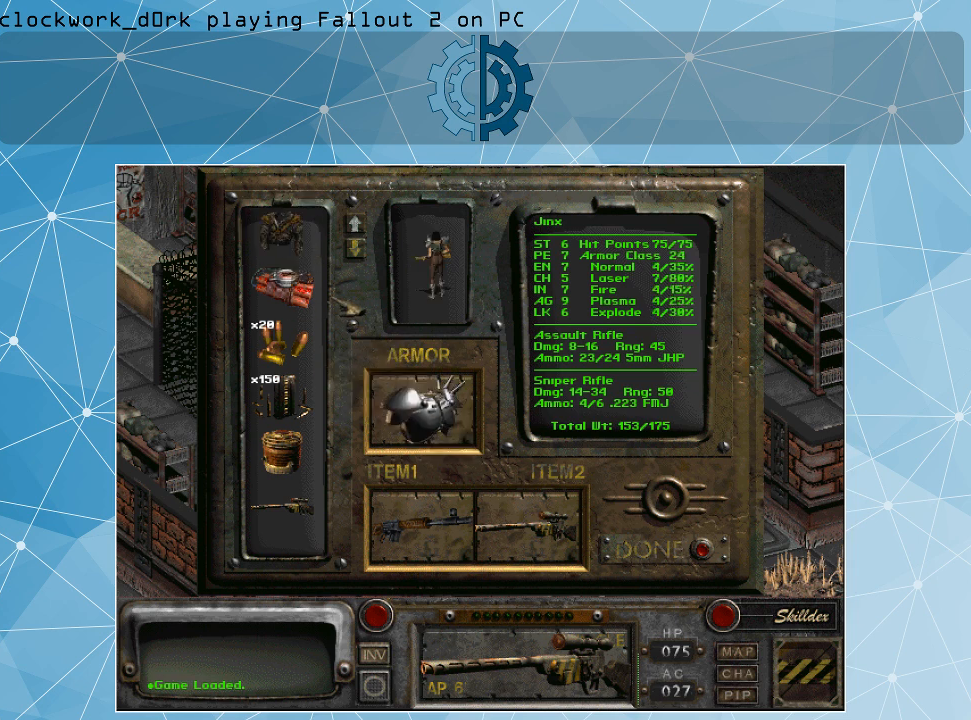
{"keys": [], "mouse": [], "events": []}
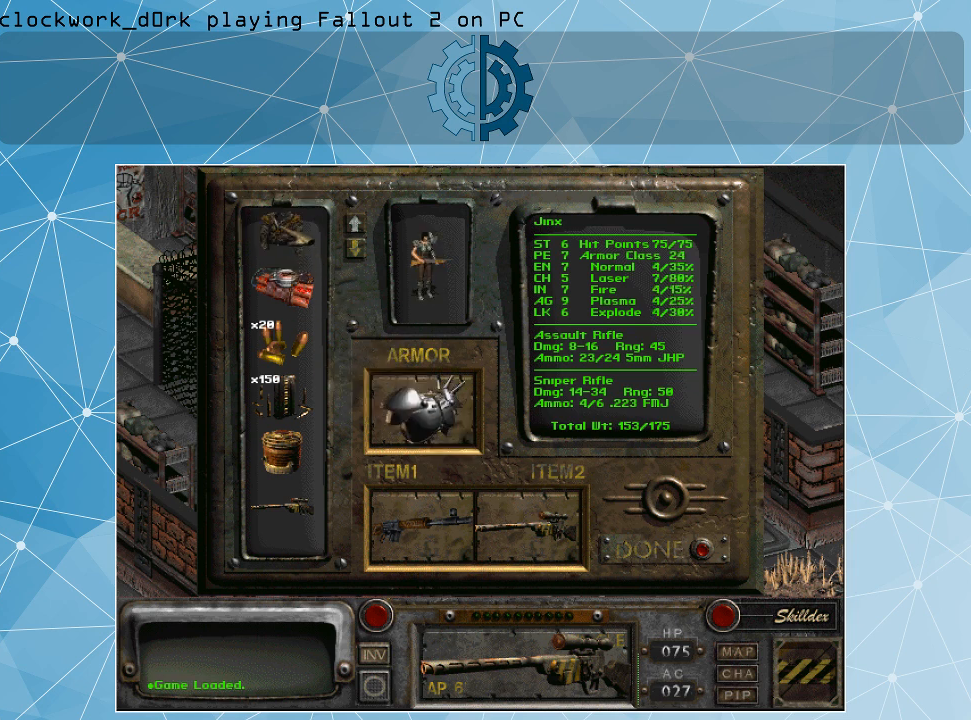
{"keys": [], "mouse": ["left"], "events": [[100, "mouse_left", "down"]]}
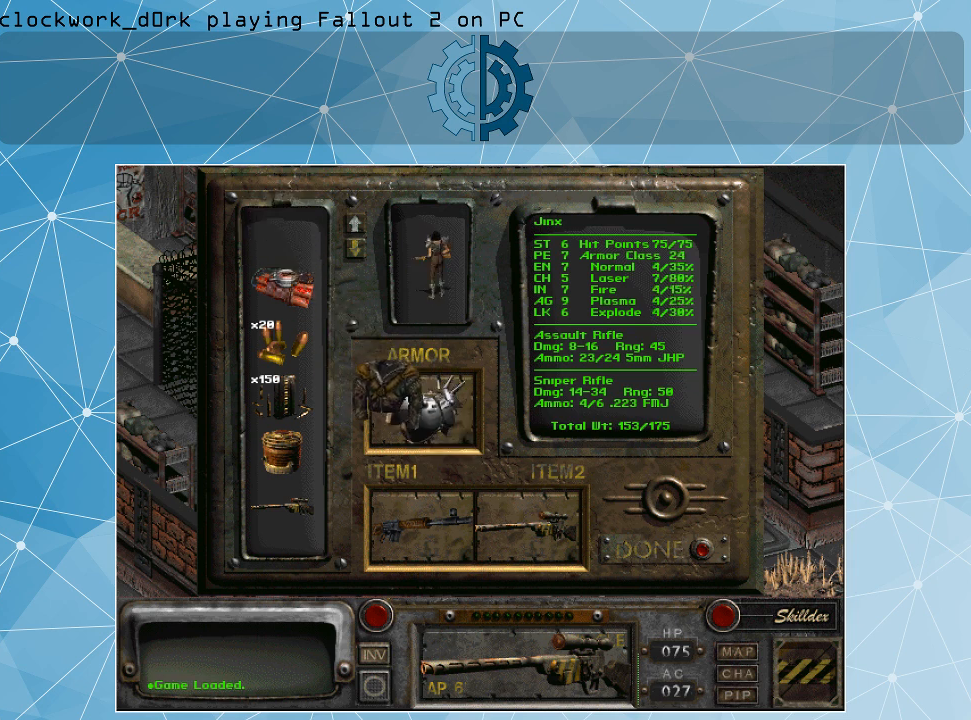
{"keys": [], "mouse": ["left"], "events": []}
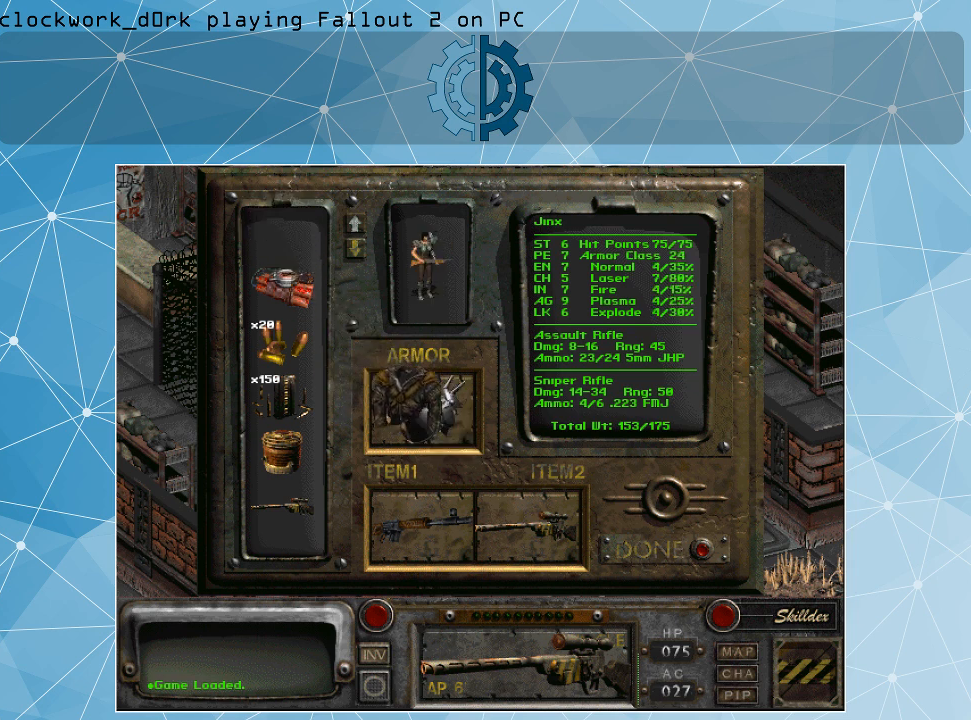
{"keys": [], "mouse": [], "events": [[367, "mouse_left", "up"]]}
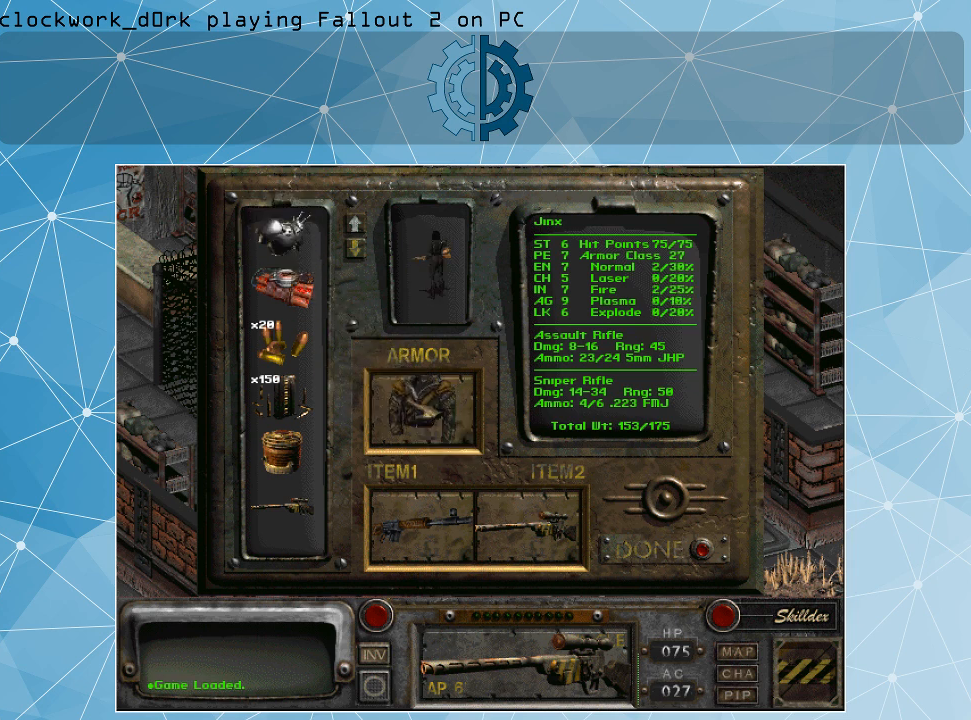
{"keys": [], "mouse": [], "events": []}
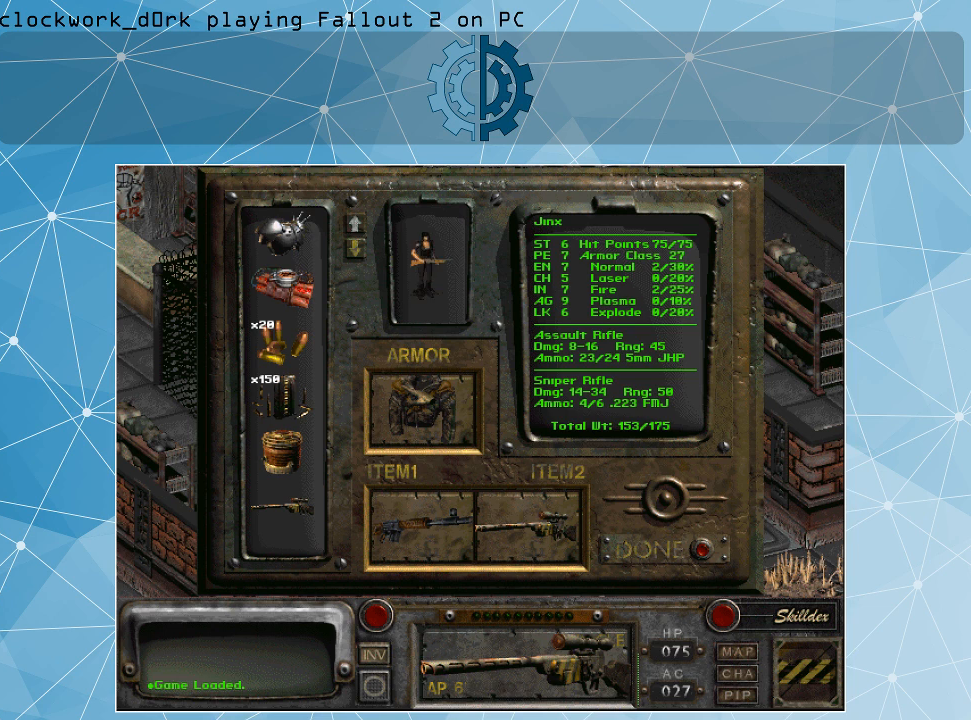
{"keys": [], "mouse": [], "events": []}
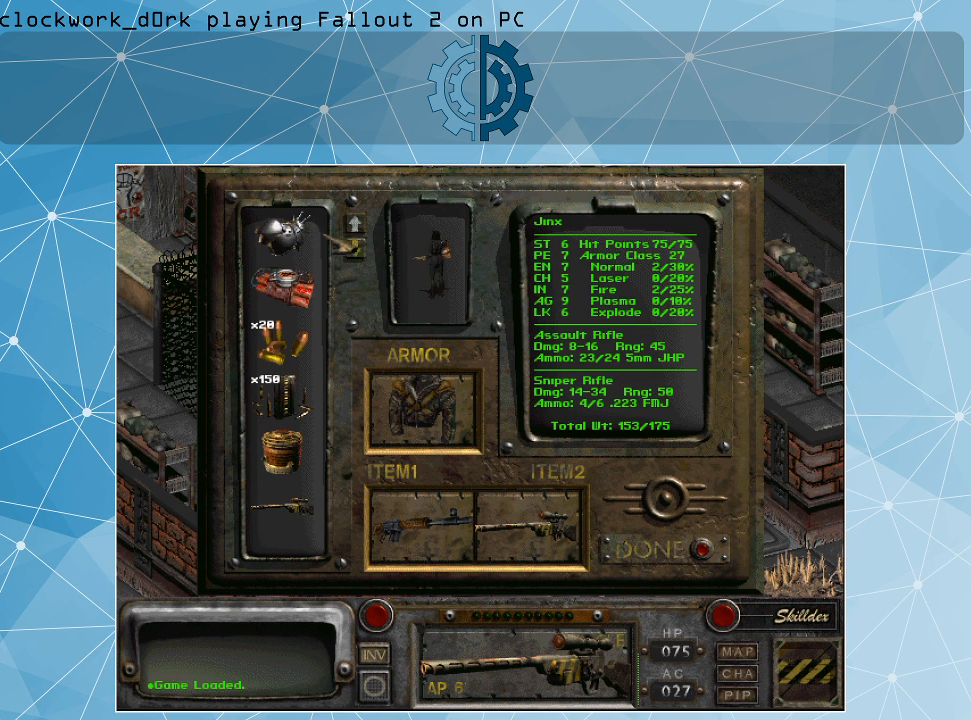
{"keys": [], "mouse": [], "events": []}
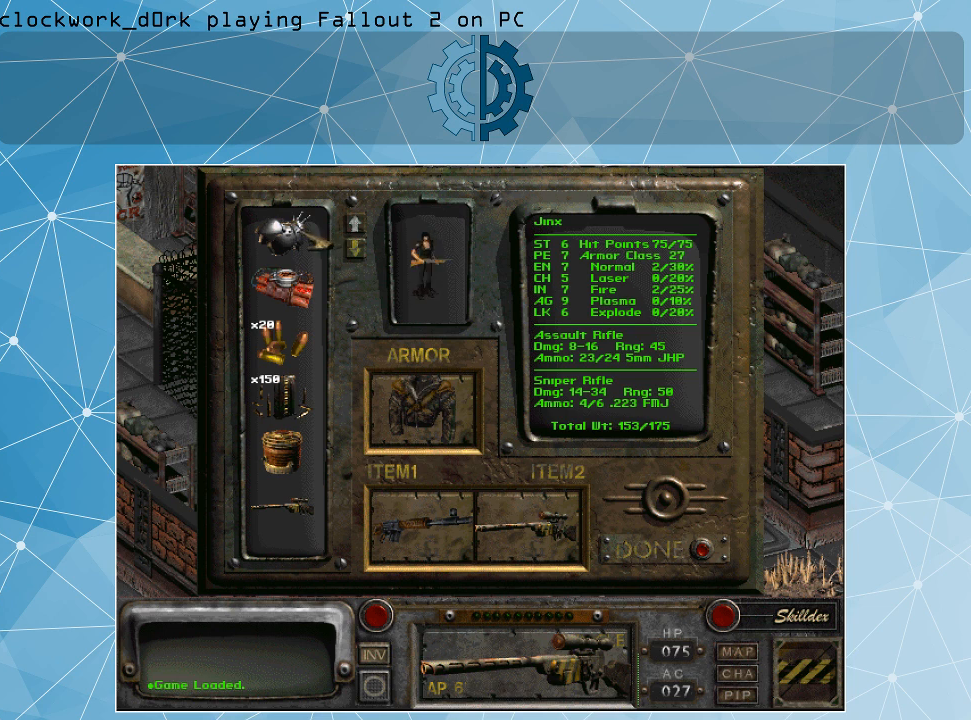
{"keys": [], "mouse": ["left"], "events": [[500, "mouse_left", "down"]]}
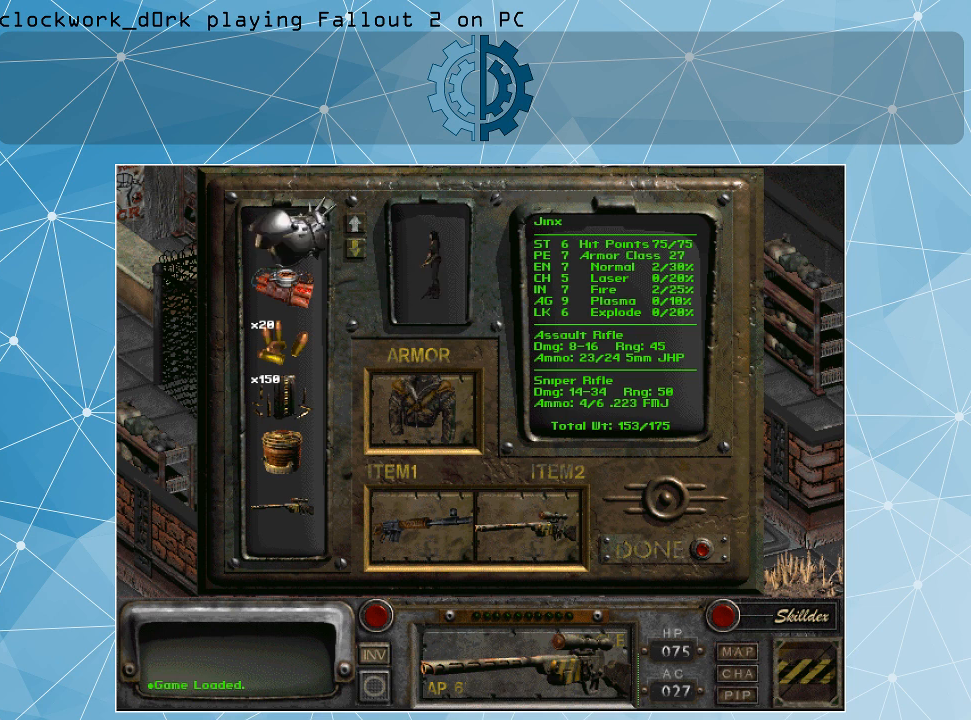
{"keys": [], "mouse": ["left"], "events": []}
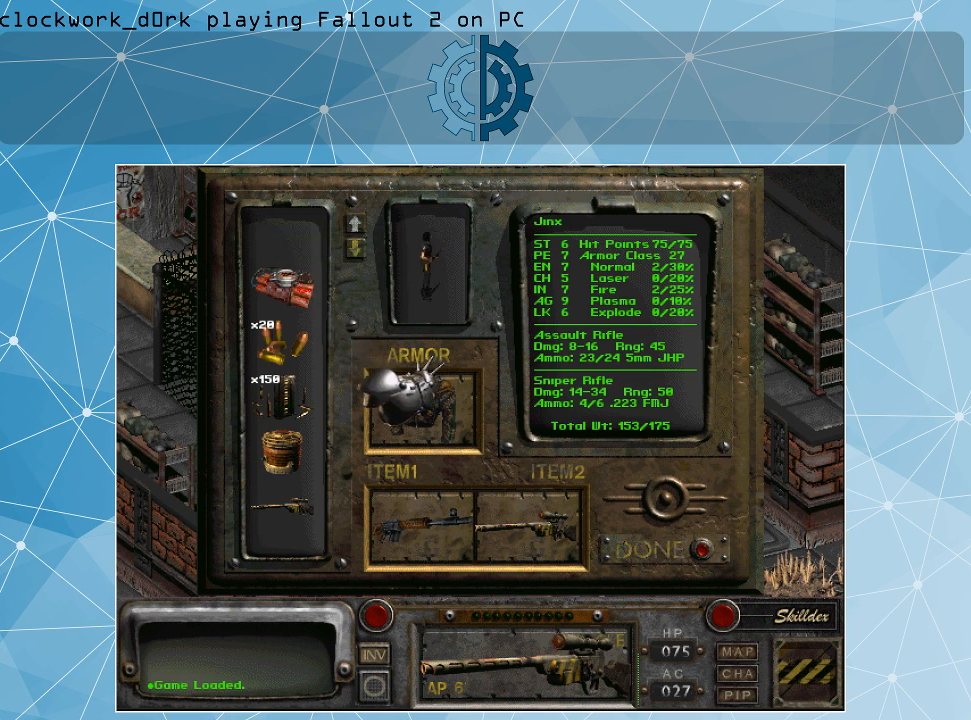
{"keys": [], "mouse": [], "events": [[400, "mouse_left", "up"]]}